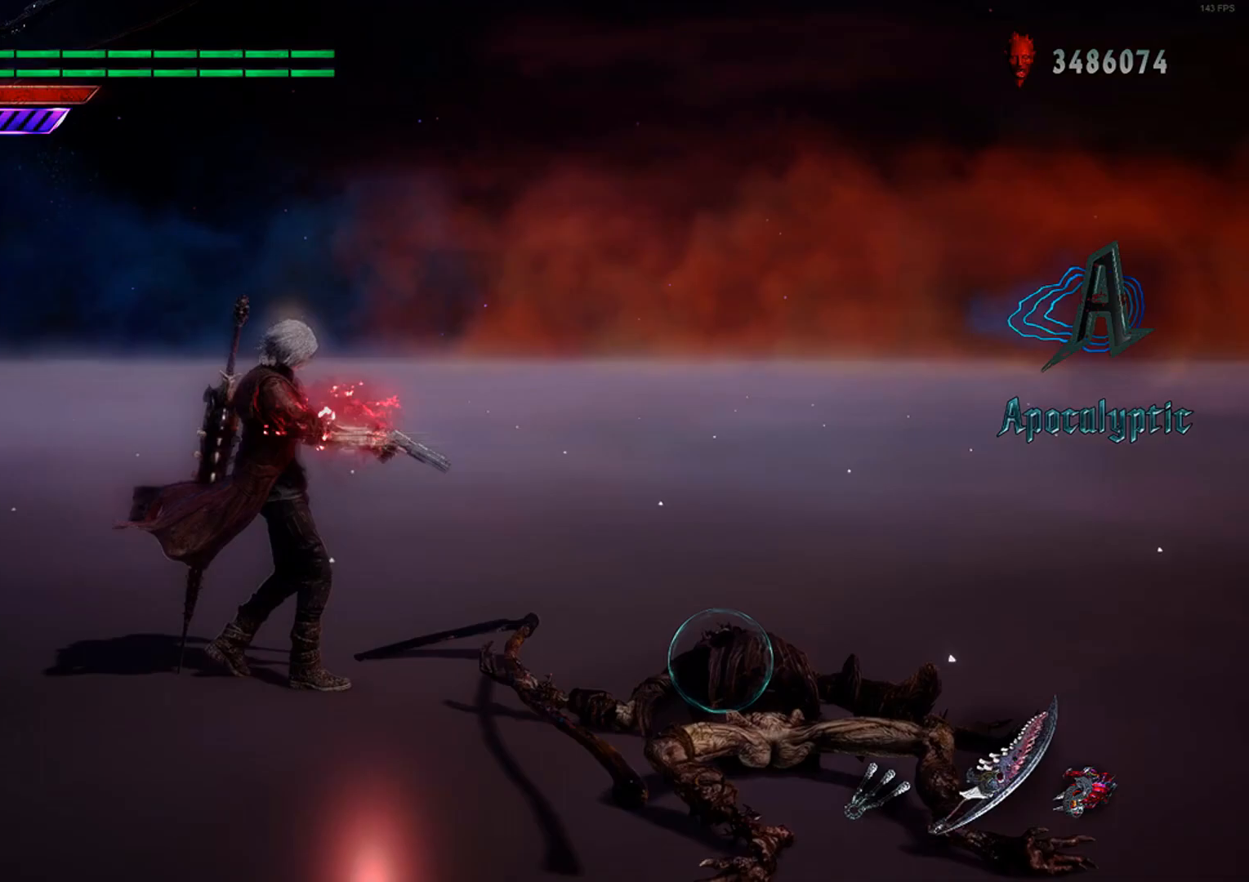
Gameplay with a controller (Xbox layout); each line is a JSON object with the inputs held at the frame after it. "events" lists button and stick changes between this image and that frame as [ms after this image, input, new state], when the widget could be followed in between. Not read: L3 R3.
{"buttons": ["R1"], "left_stick": "center", "right_stick": "center", "events": []}
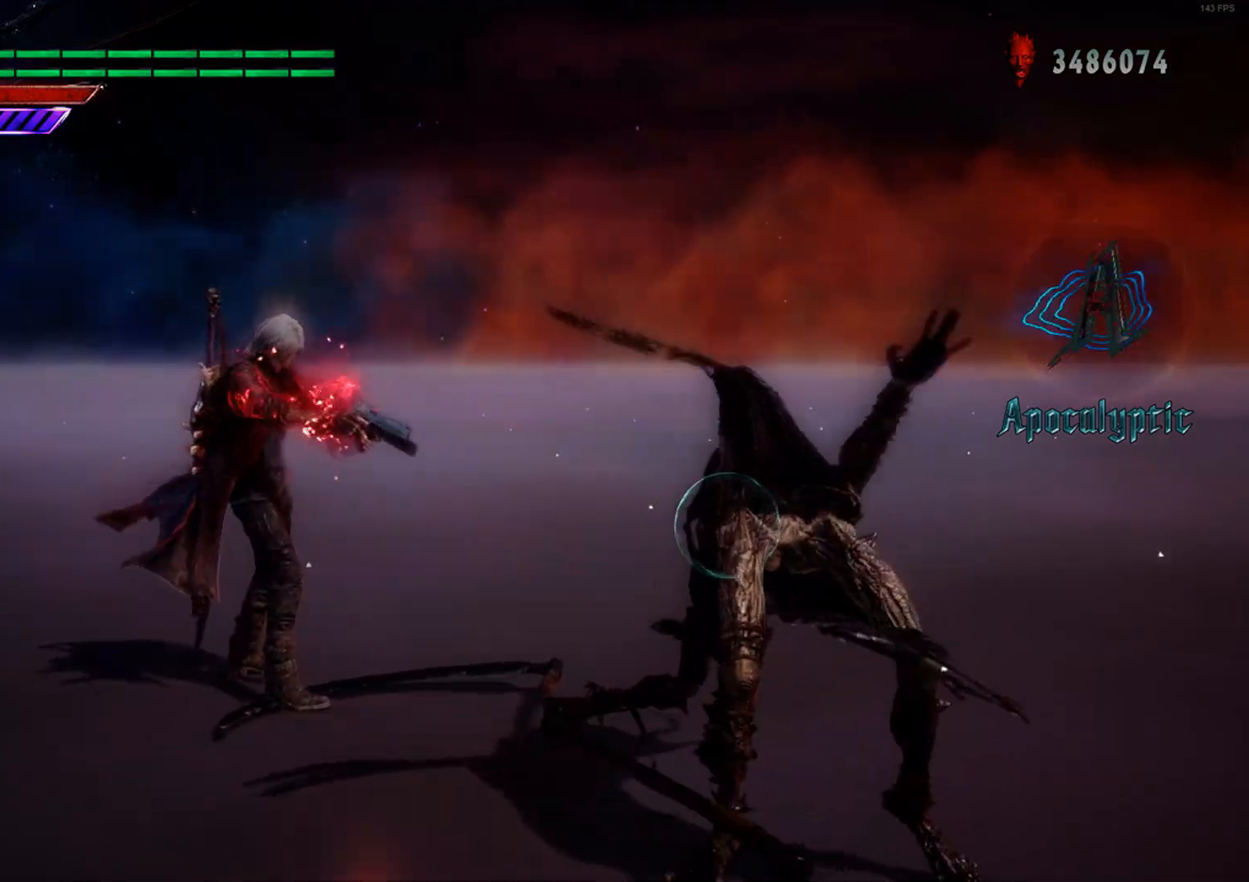
{"buttons": ["R1"], "left_stick": "center", "right_stick": "down-right", "events": [[450, "right_stick", "down-right"]]}
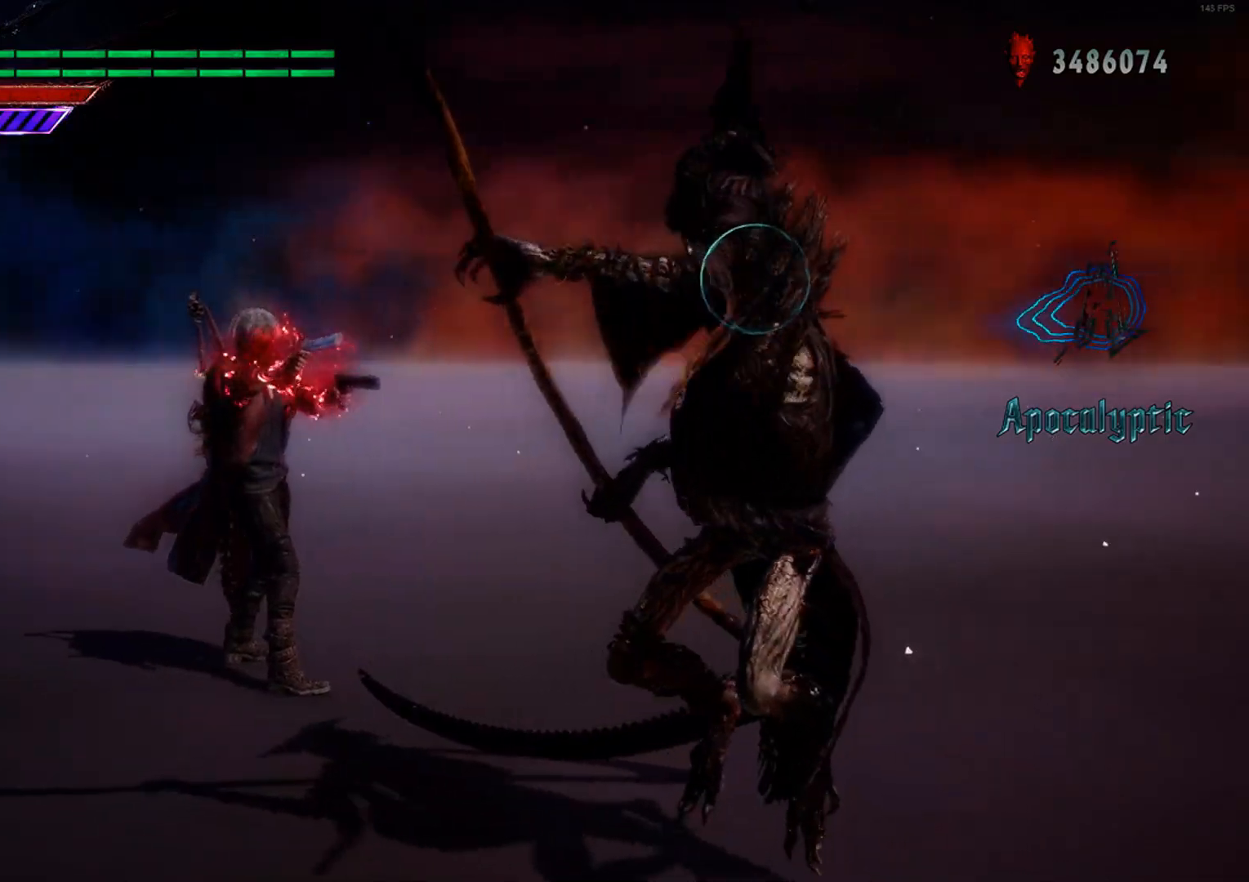
{"buttons": ["R1"], "left_stick": "center", "right_stick": "center", "events": [[150, "right_stick", "center"], [400, "DPAD_RIGHT", "down"], [500, "DPAD_RIGHT", "up"]]}
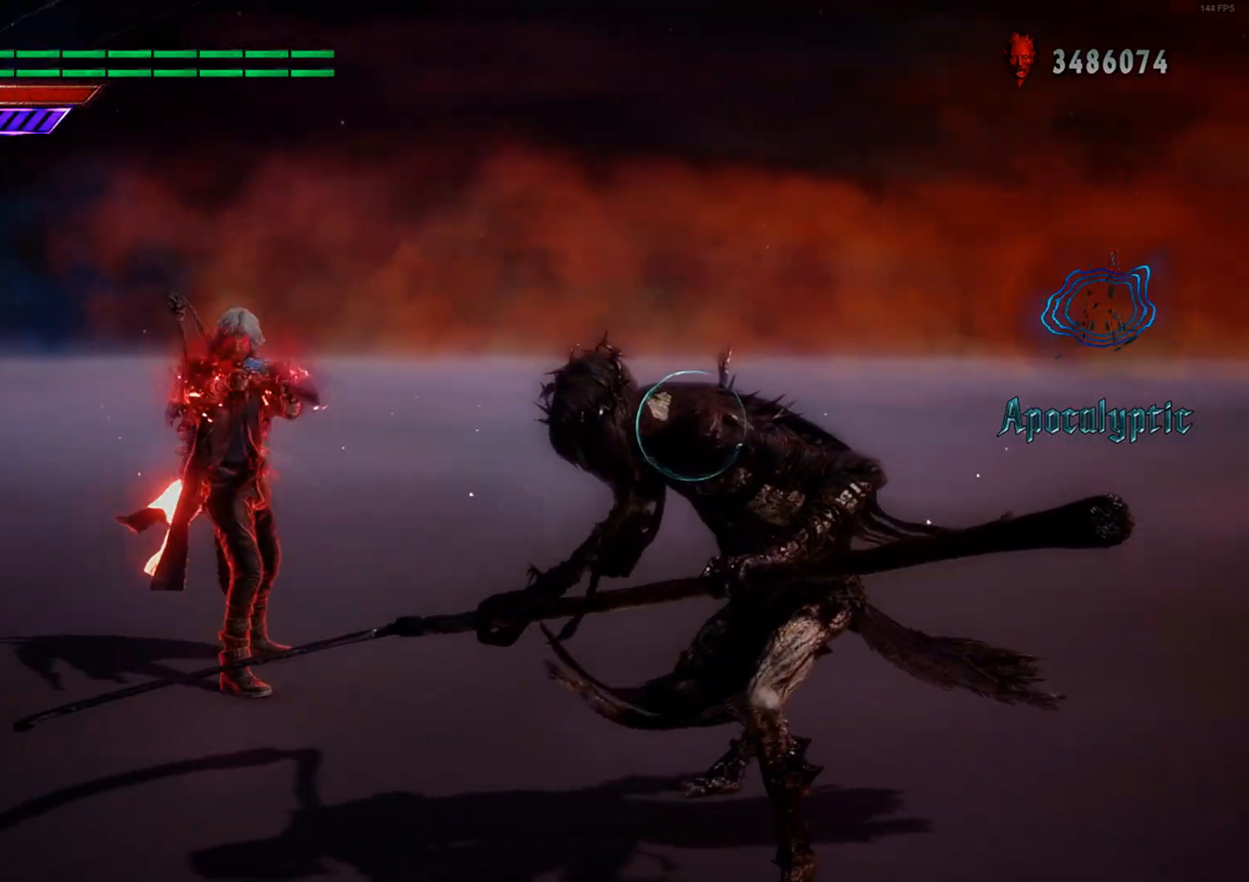
{"buttons": ["R1"], "left_stick": "center", "right_stick": "center", "events": []}
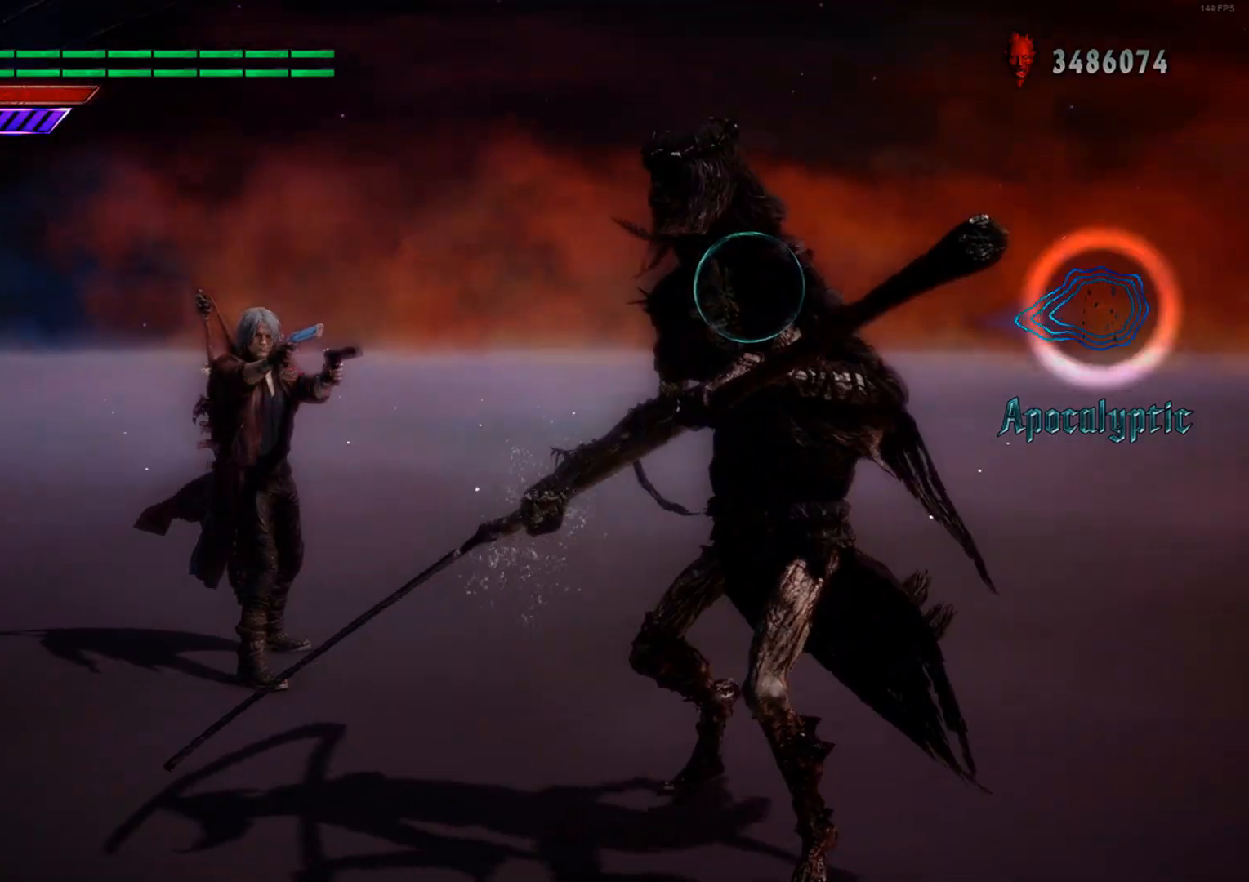
{"buttons": ["R1"], "left_stick": "center", "right_stick": "center", "events": [[117, "left_stick", "down"], [167, "B", "down"], [300, "B", "up"], [317, "left_stick", "center"], [367, "B", "down"], [483, "B", "up"]]}
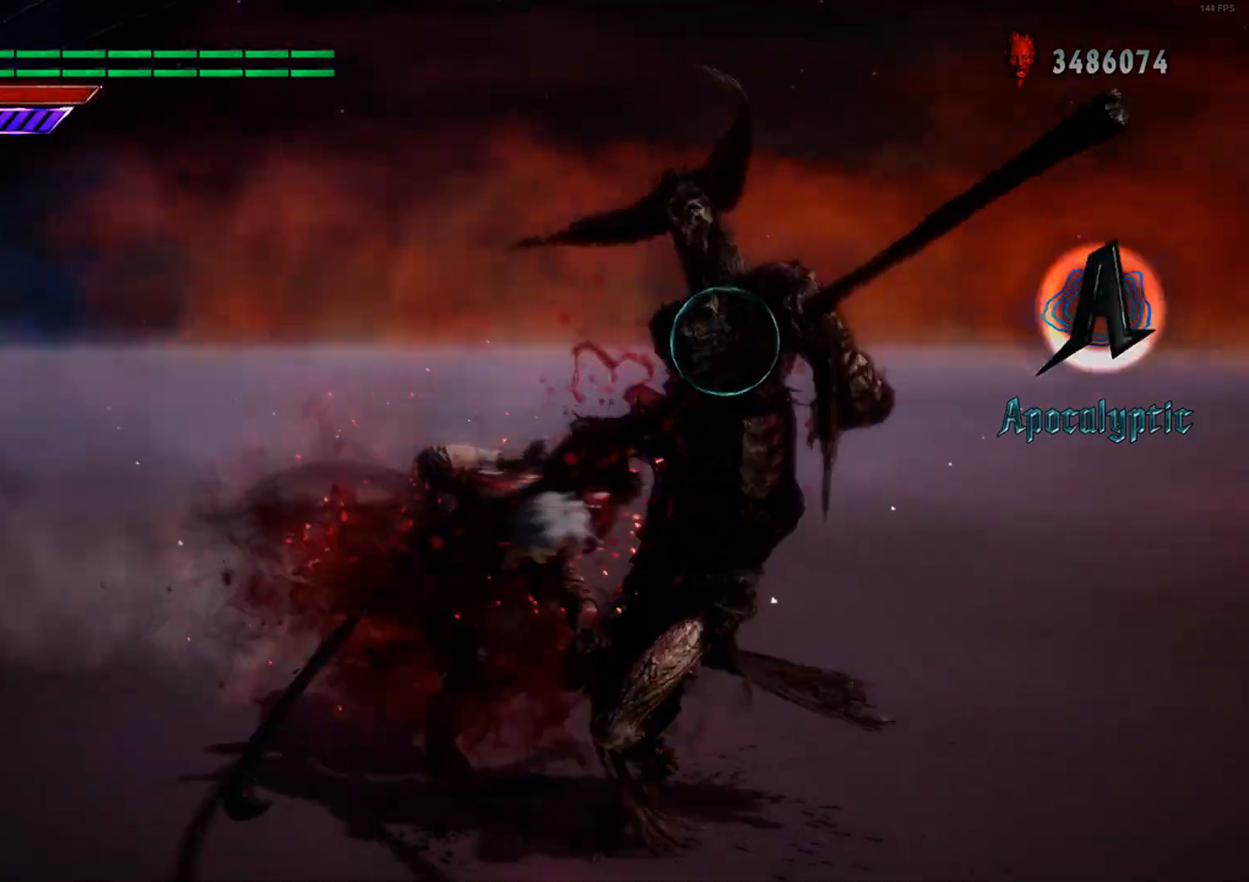
{"buttons": ["B", "R1"], "left_stick": "center", "right_stick": "center", "events": [[33, "B", "down"], [133, "B", "up"], [183, "B", "down"], [283, "B", "up"], [333, "B", "down"], [433, "B", "up"], [483, "B", "down"]]}
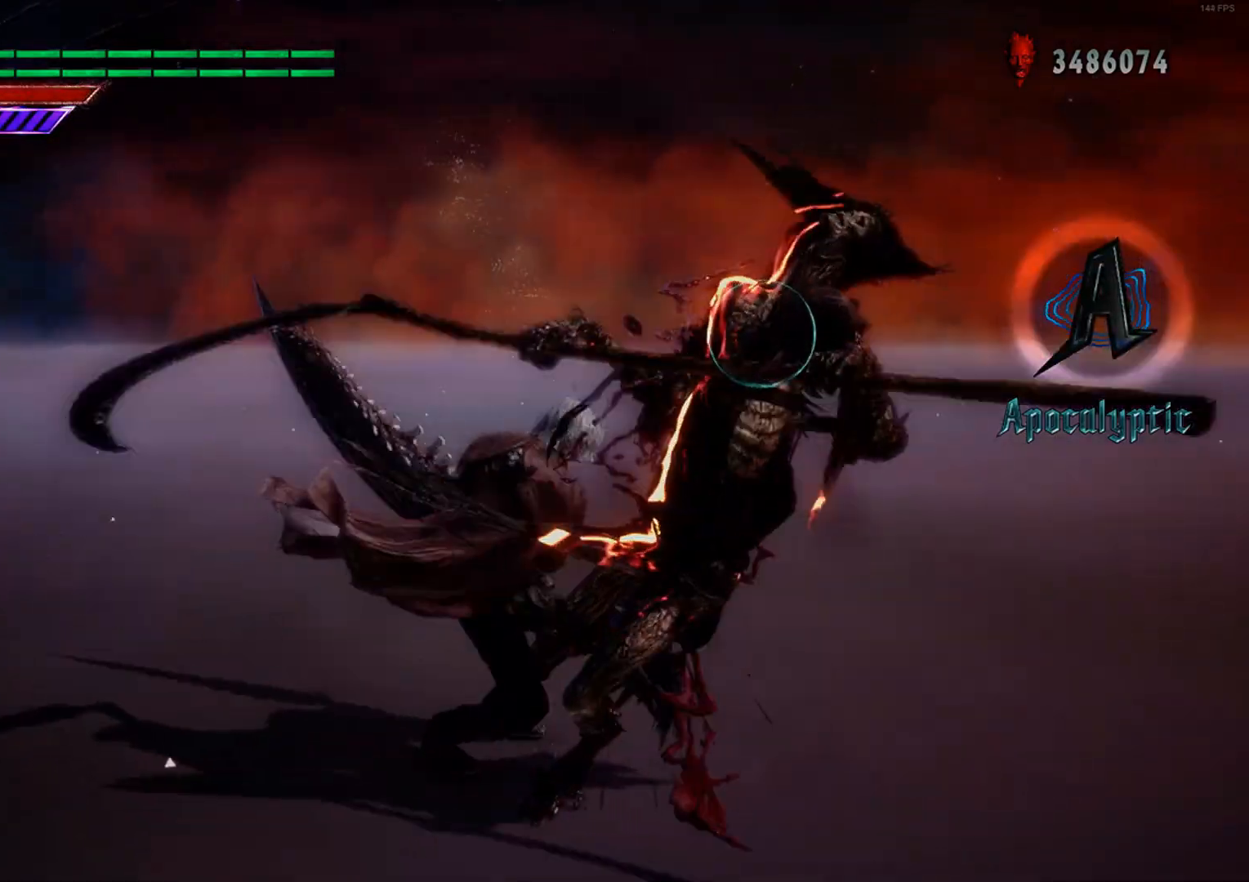
{"buttons": ["B", "R1"], "left_stick": "center", "right_stick": "center", "events": [[83, "B", "up"], [150, "B", "down"], [250, "B", "up"], [300, "B", "down"], [400, "B", "up"], [467, "B", "down"]]}
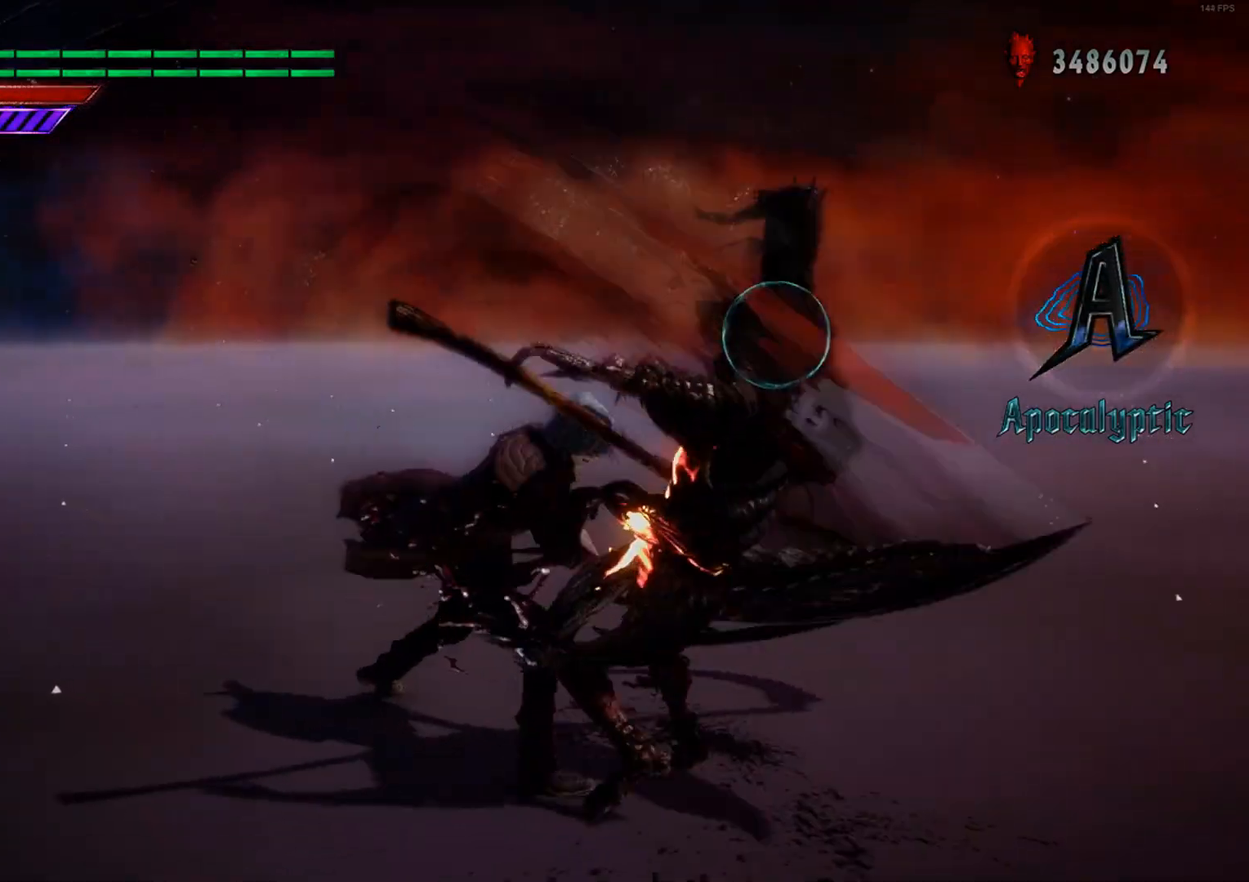
{"buttons": ["B", "R1"], "left_stick": "center", "right_stick": "center", "events": [[50, "B", "up"], [117, "B", "down"], [217, "B", "up"], [267, "B", "down"], [383, "B", "up"], [417, "B", "down"]]}
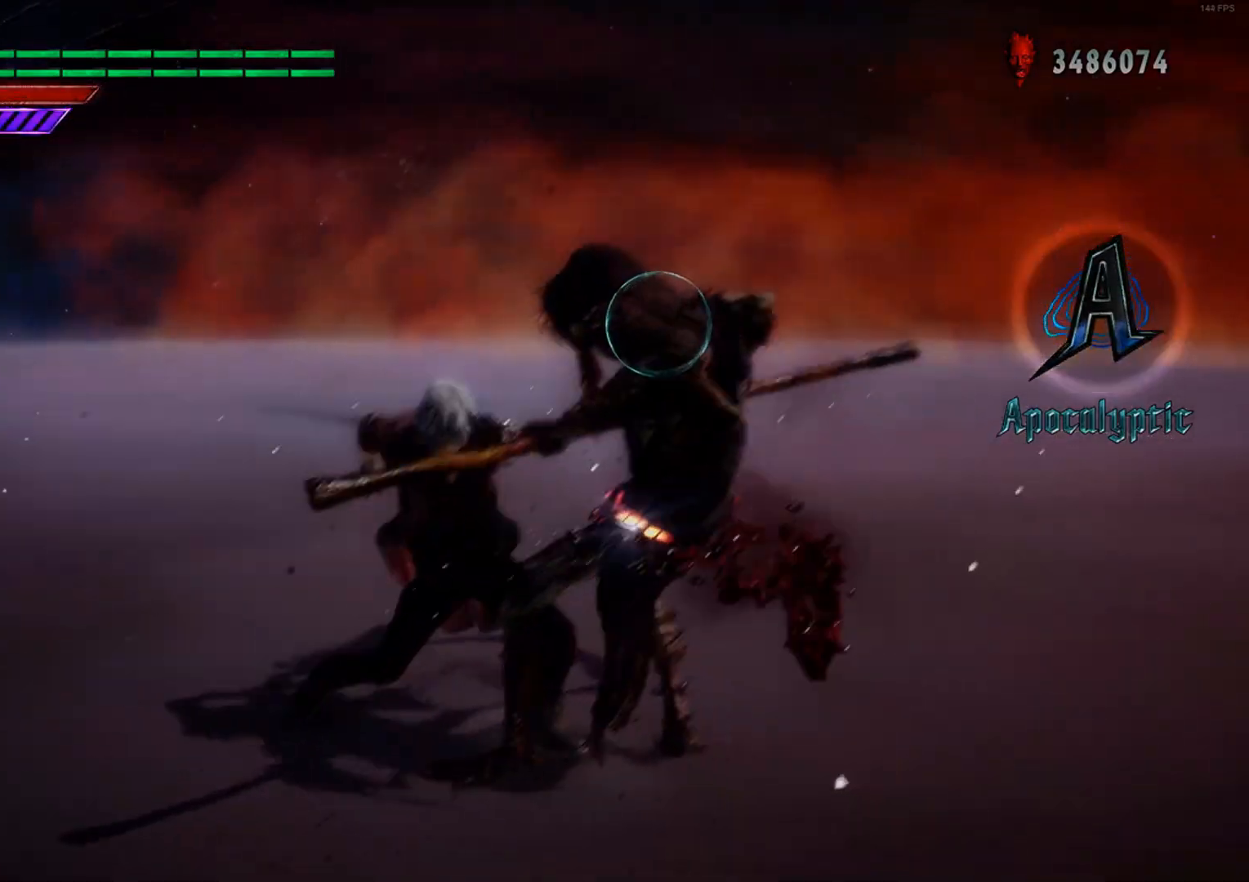
{"buttons": ["R1"], "left_stick": "center", "right_stick": "center", "events": [[17, "B", "up"], [100, "B", "down"], [200, "B", "up"]]}
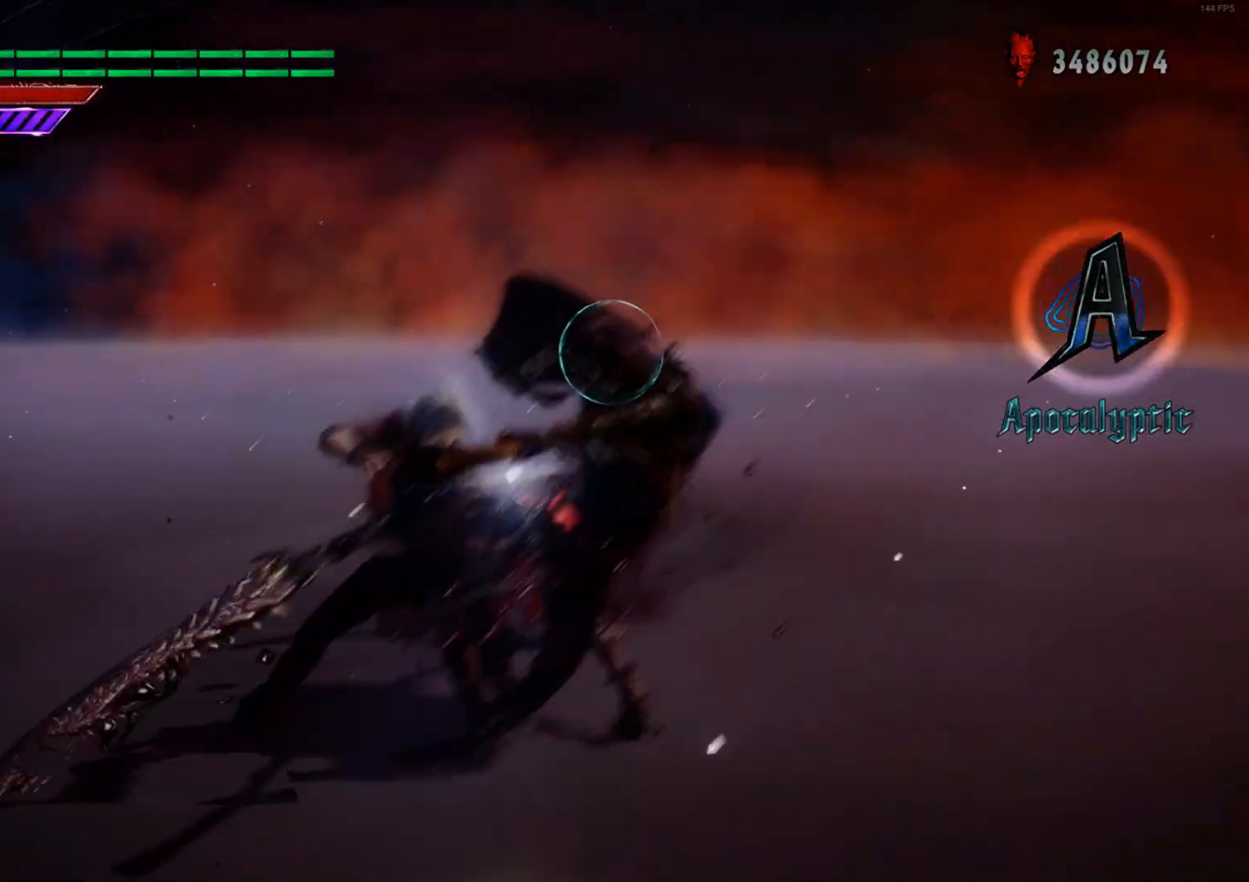
{"buttons": ["Y", "R1"], "left_stick": "left", "right_stick": "center", "events": [[33, "left_stick", "left"], [100, "Y", "down"]]}
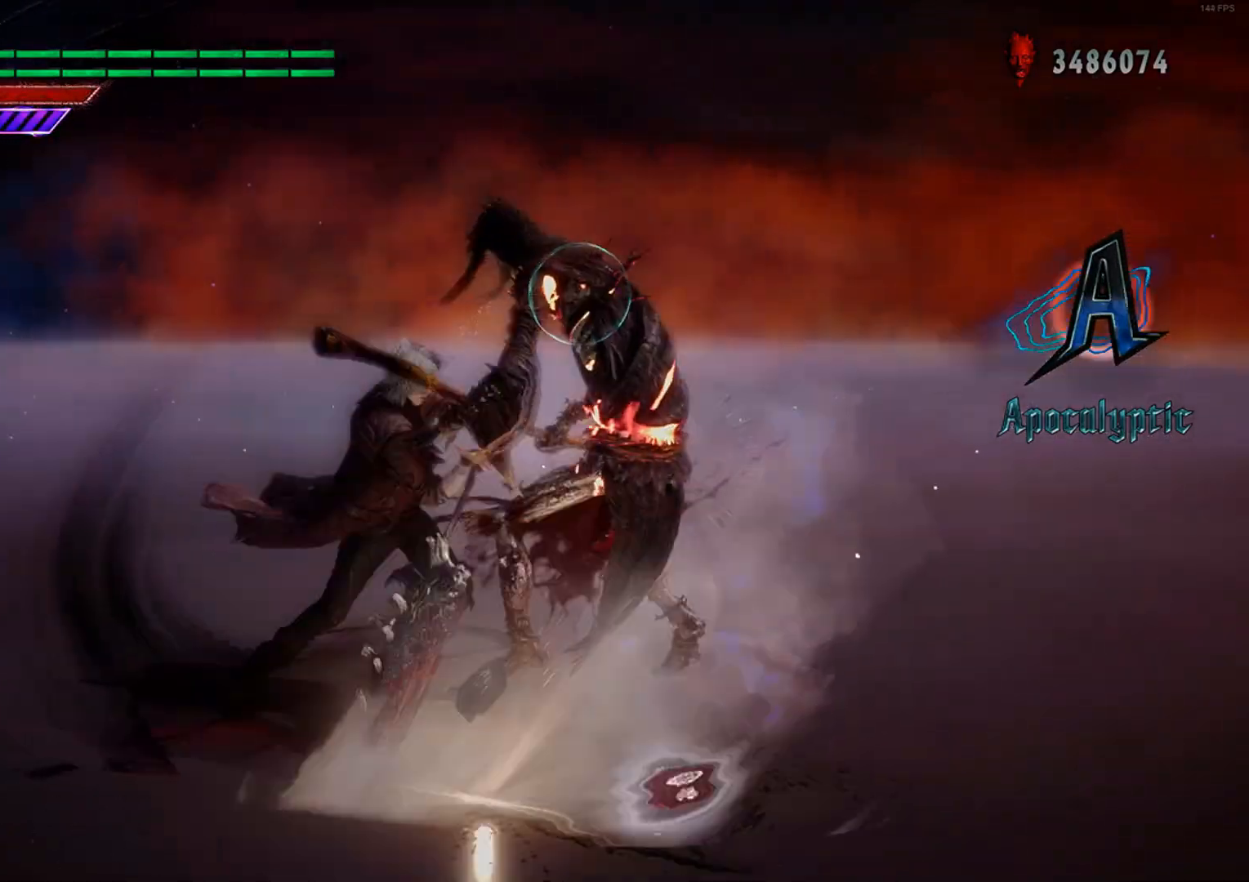
{"buttons": ["R1"], "left_stick": "center", "right_stick": "center", "events": [[233, "Y", "up"], [250, "left_stick", "center"], [350, "B", "down"], [467, "B", "up"]]}
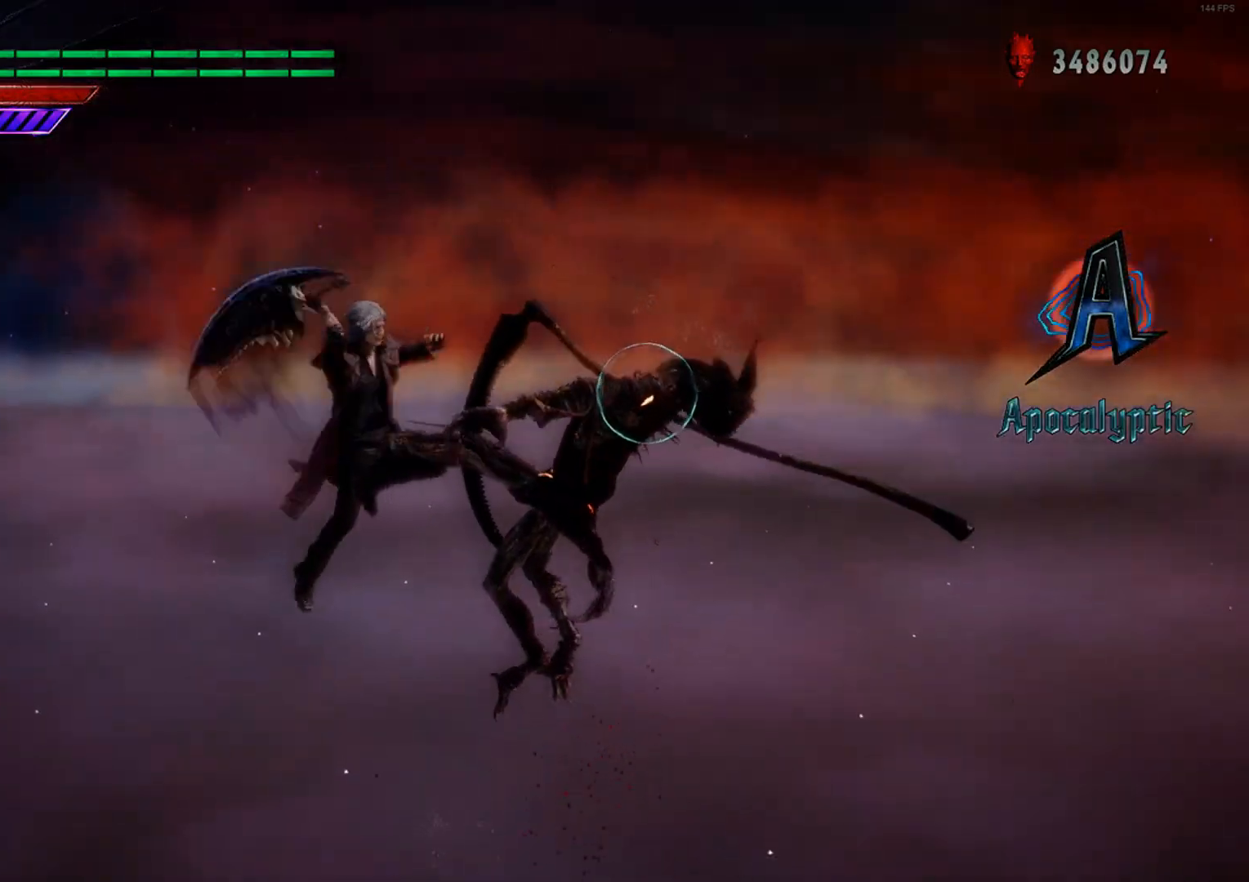
{"buttons": ["B", "R1"], "left_stick": "center", "right_stick": "center", "events": [[17, "B", "down"], [117, "B", "up"], [183, "B", "down"], [267, "B", "up"], [333, "B", "down"], [433, "B", "up"], [483, "B", "down"]]}
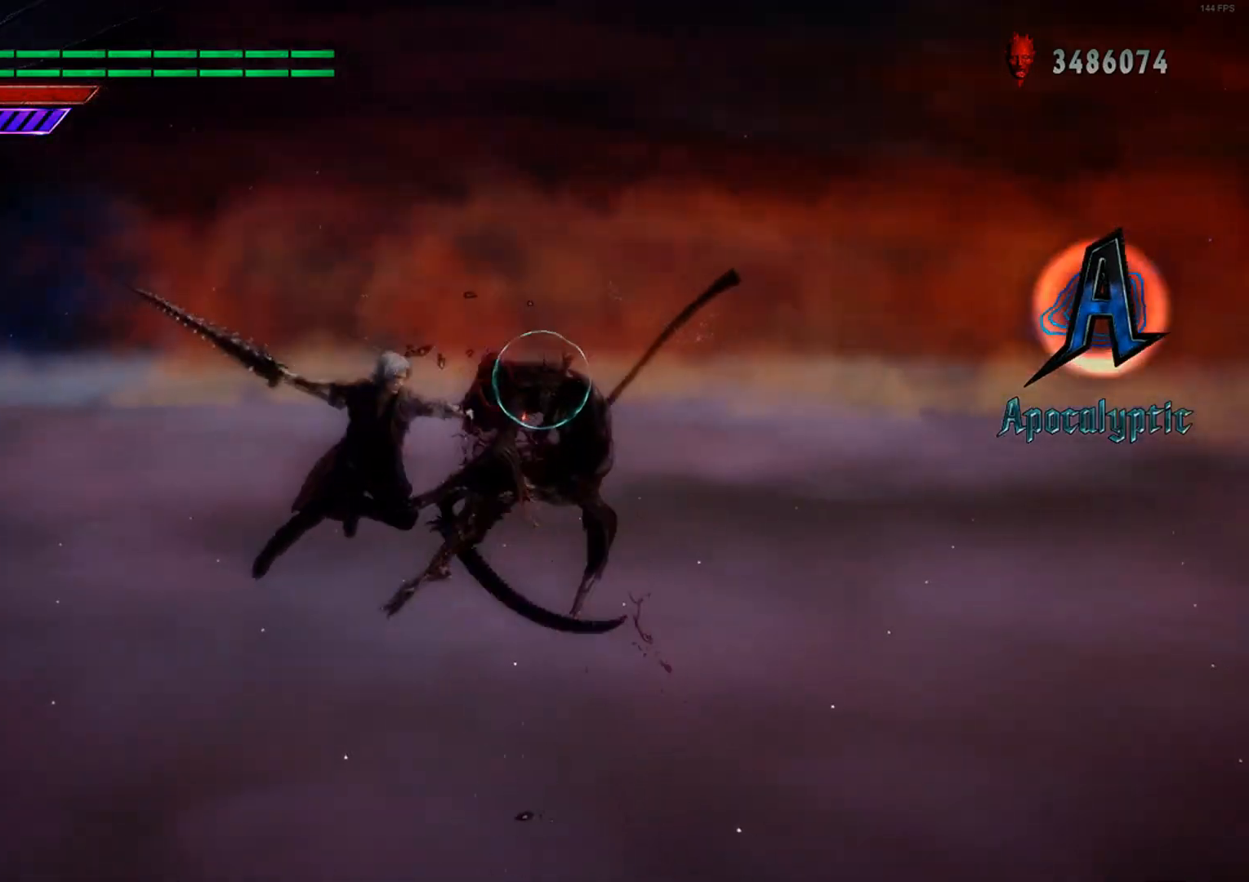
{"buttons": ["R1"], "left_stick": "center", "right_stick": "center", "events": [[100, "B", "up"]]}
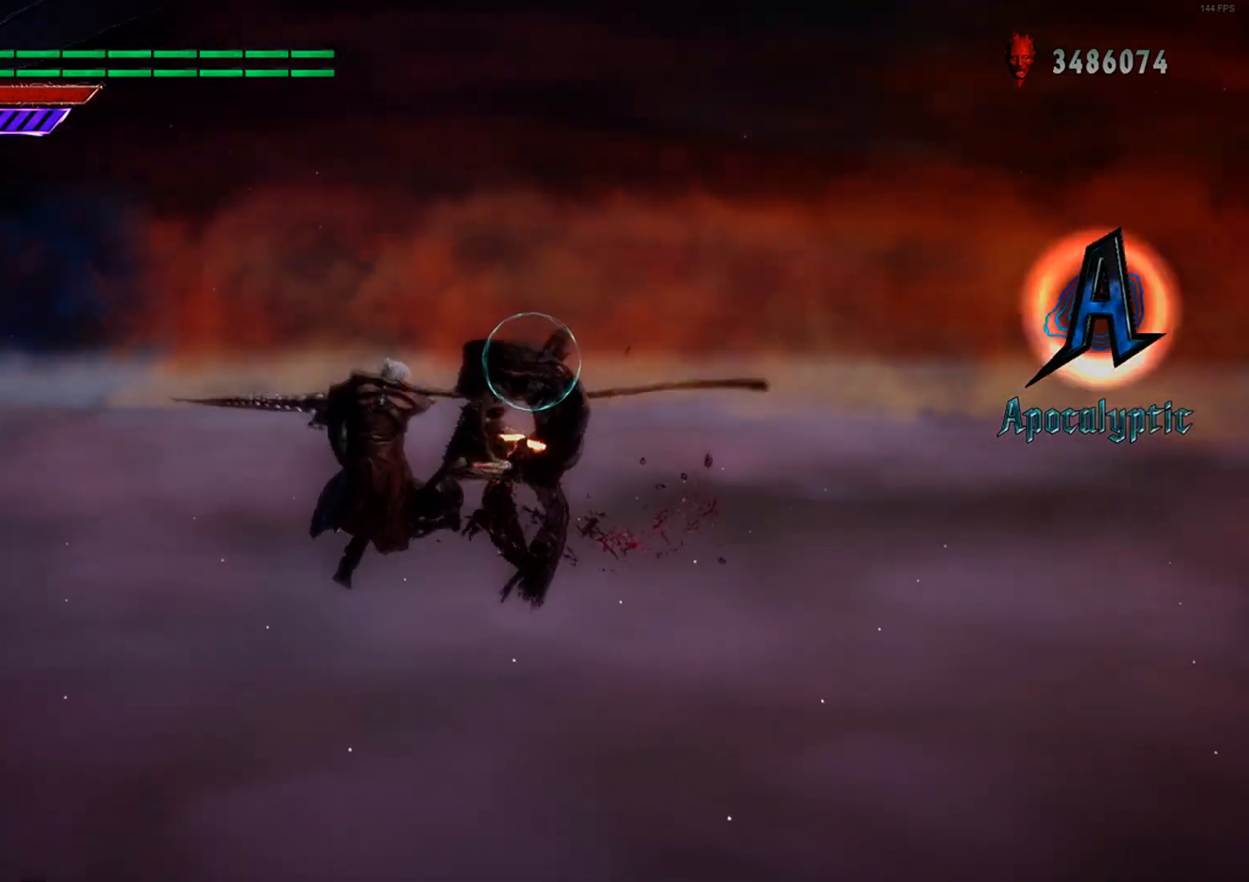
{"buttons": ["R1"], "left_stick": "center", "right_stick": "center", "events": [[17, "B", "down"], [100, "B", "up"], [183, "A", "down"], [267, "A", "up"], [350, "B", "down"], [433, "B", "up"]]}
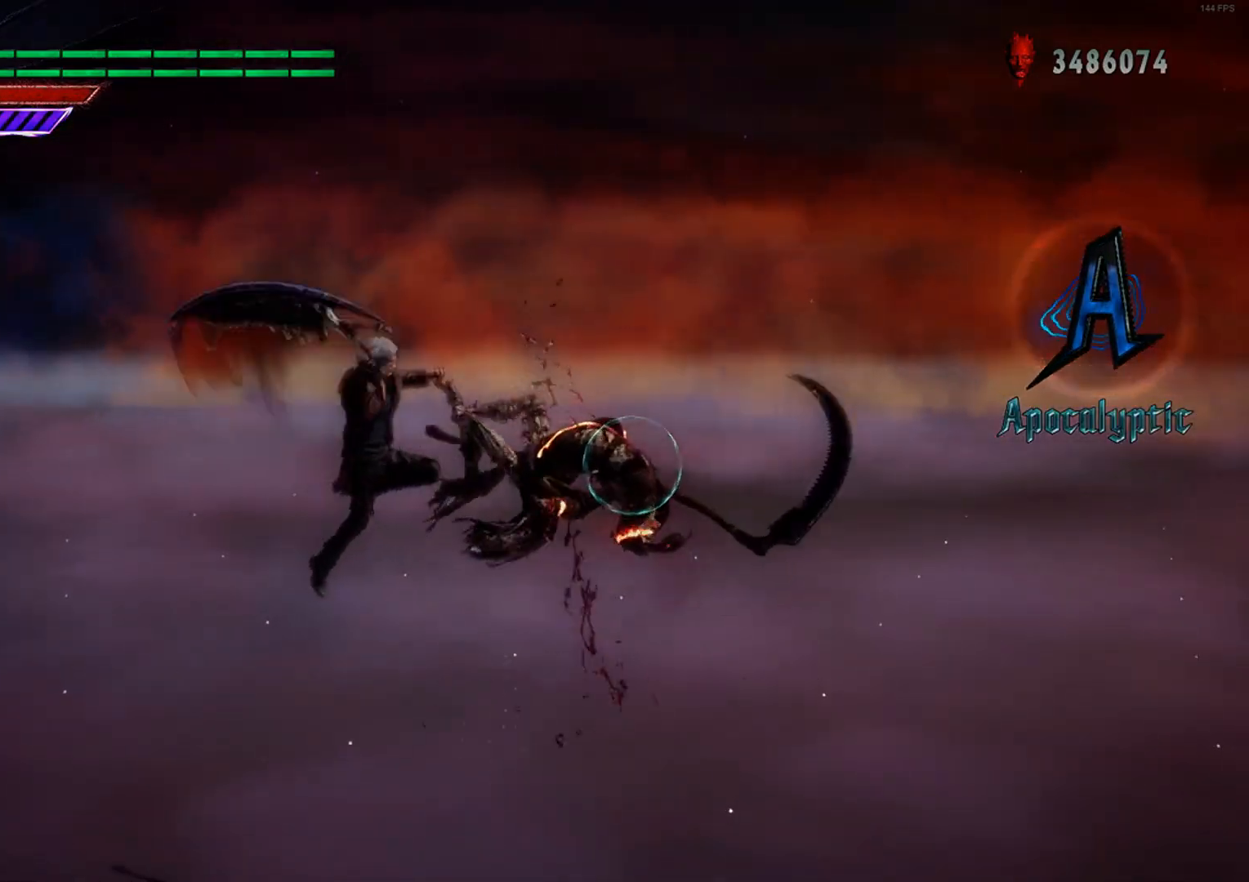
{"buttons": ["B", "R1"], "left_stick": "center", "right_stick": "center", "events": [[17, "A", "down"], [100, "A", "up"], [183, "B", "down"], [267, "B", "up"], [350, "A", "down"], [400, "A", "up"], [450, "B", "down"]]}
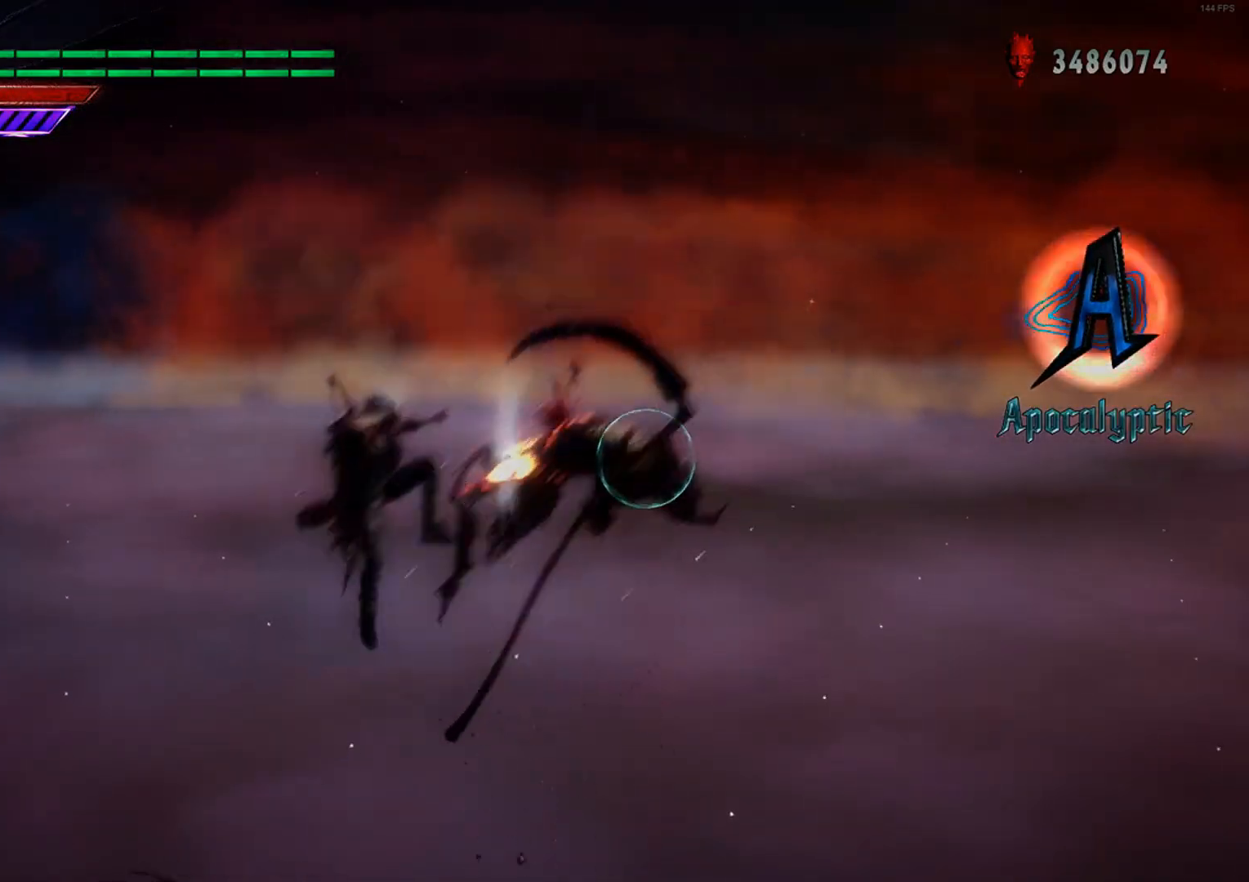
{"buttons": ["R1", "R2"], "left_stick": "left", "right_stick": "center", "events": [[50, "B", "up"], [117, "A", "down"], [200, "A", "up"], [217, "B", "down"], [333, "B", "up"], [400, "R2", "down"], [450, "left_stick", "left"]]}
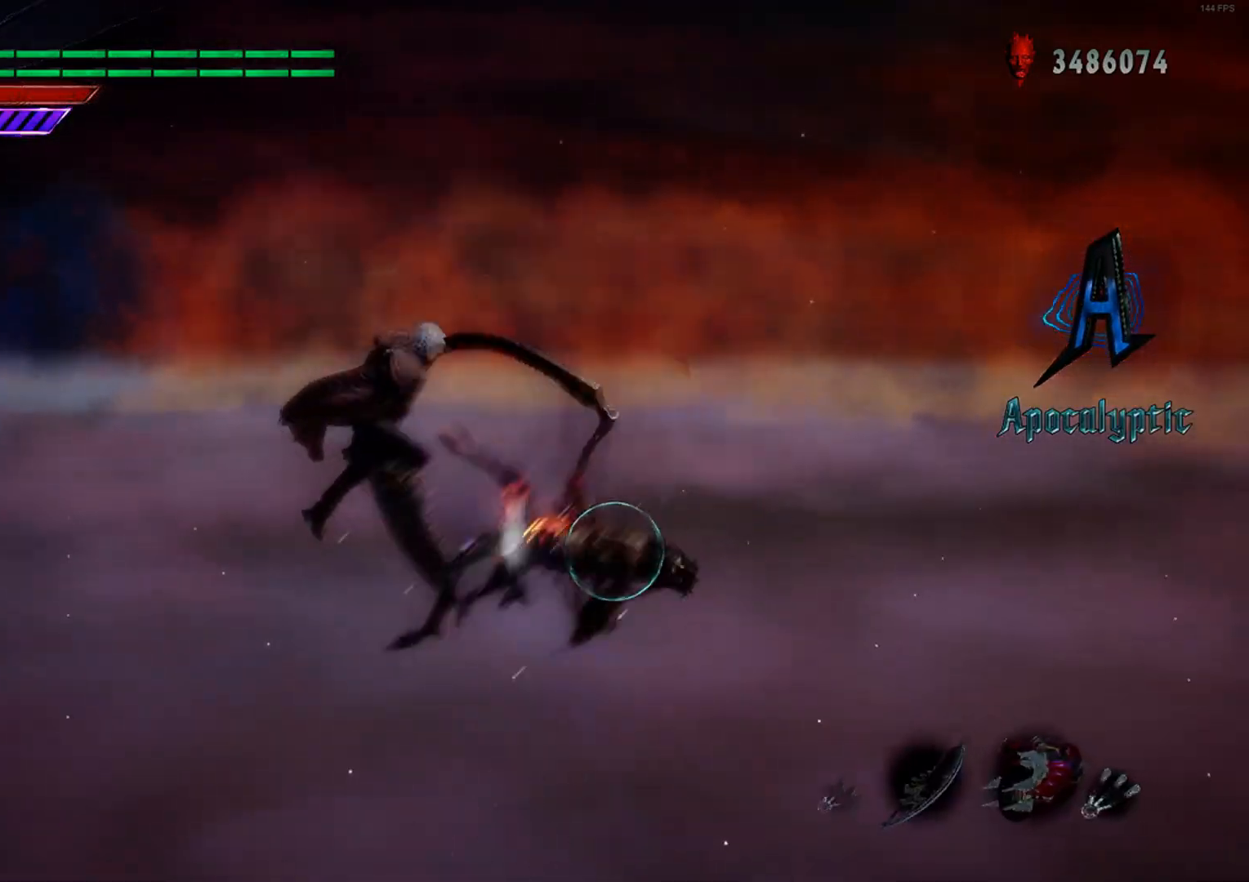
{"buttons": ["Y", "R1"], "left_stick": "left", "right_stick": "center", "events": [[67, "Y", "down"], [100, "R2", "up"]]}
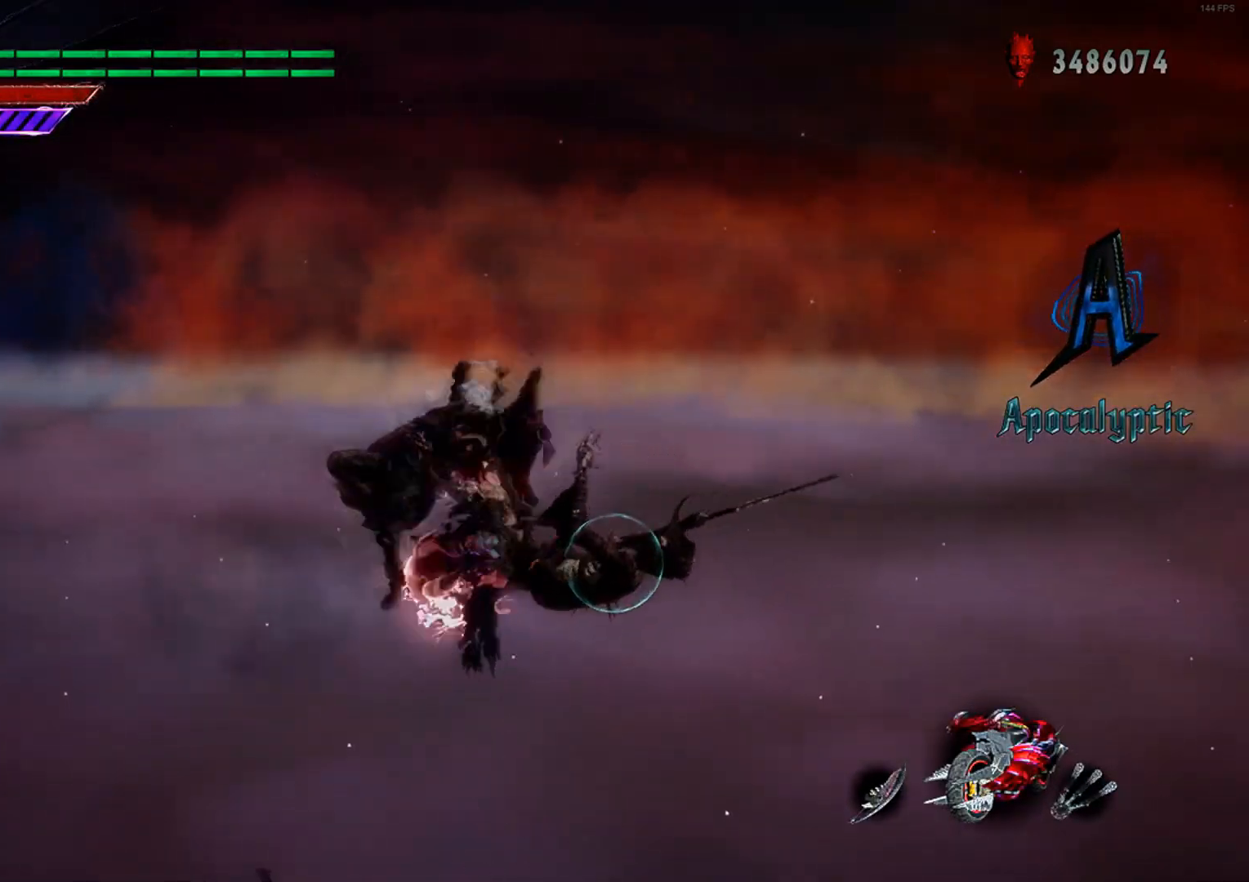
{"buttons": ["Y", "R1", "R2"], "left_stick": "center", "right_stick": "center", "events": [[233, "left_stick", "center"], [383, "R2", "down"]]}
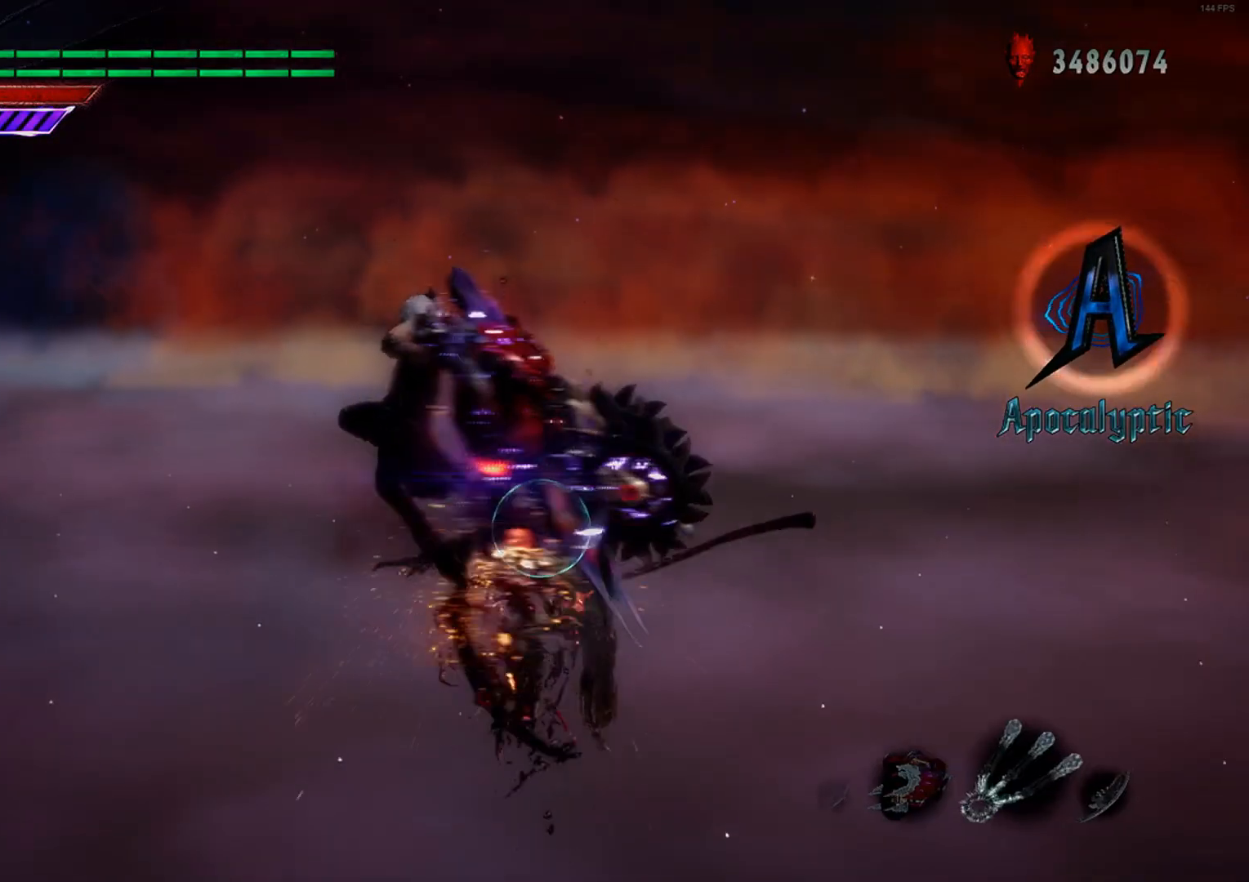
{"buttons": ["Y", "R1"], "left_stick": "center", "right_stick": "center", "events": [[17, "R2", "up"], [67, "R2", "down"], [183, "R2", "up"]]}
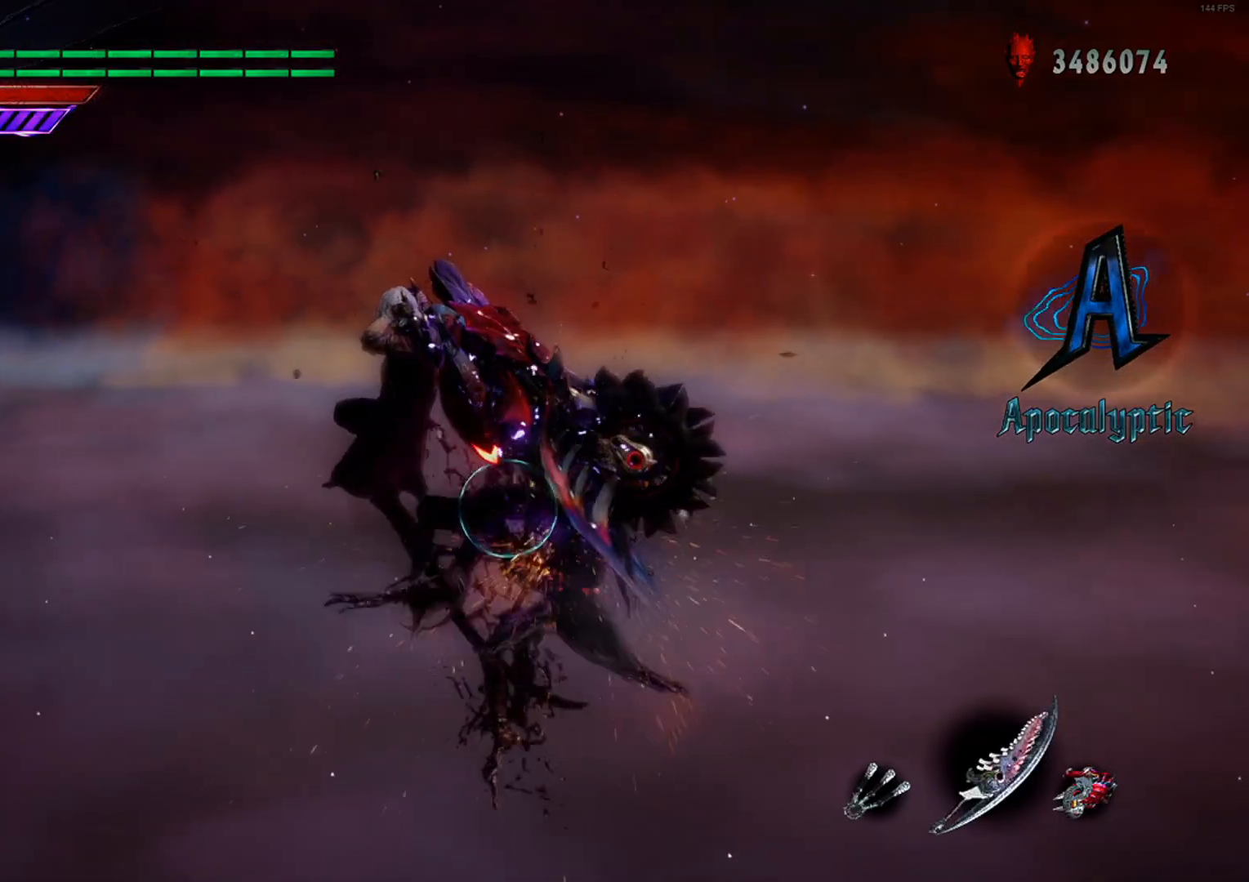
{"buttons": ["Y", "R1"], "left_stick": "center", "right_stick": "center", "events": [[83, "DPAD_UP", "down"], [167, "DPAD_UP", "up"]]}
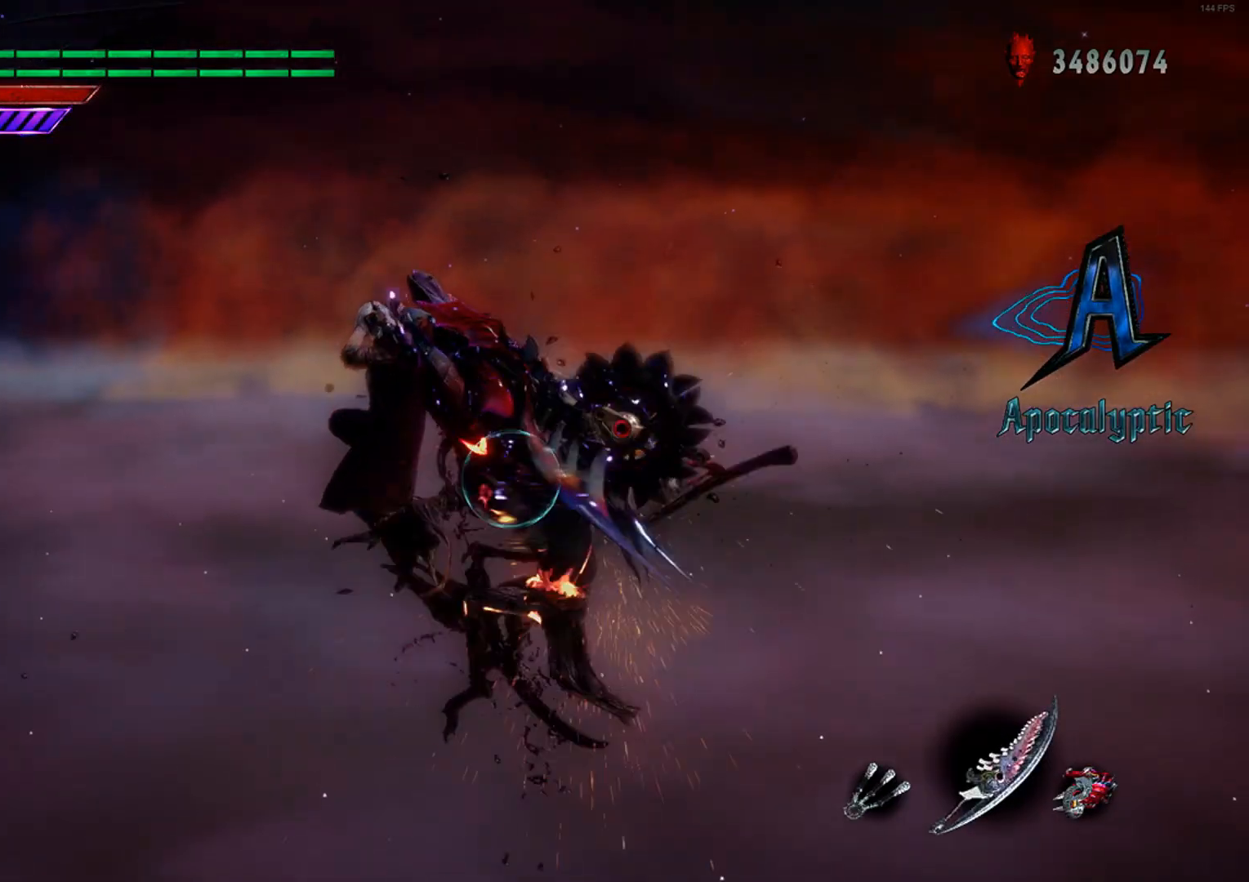
{"buttons": ["Y", "R1"], "left_stick": "center", "right_stick": "center", "events": []}
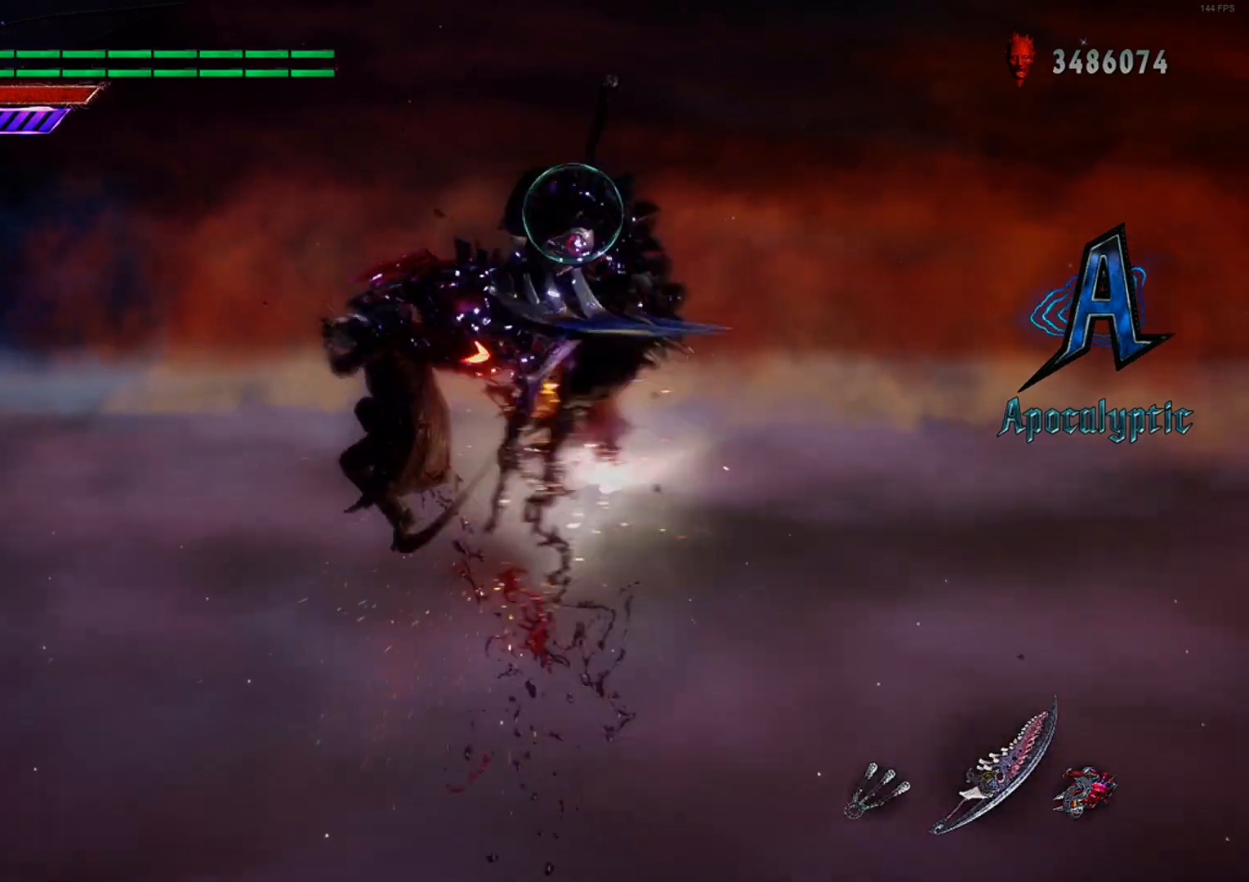
{"buttons": ["B", "R1"], "left_stick": "center", "right_stick": "center", "events": [[150, "Y", "up"], [167, "left_stick", "left"], [267, "left_stick", "down-right"], [367, "B", "down"], [417, "left_stick", "center"]]}
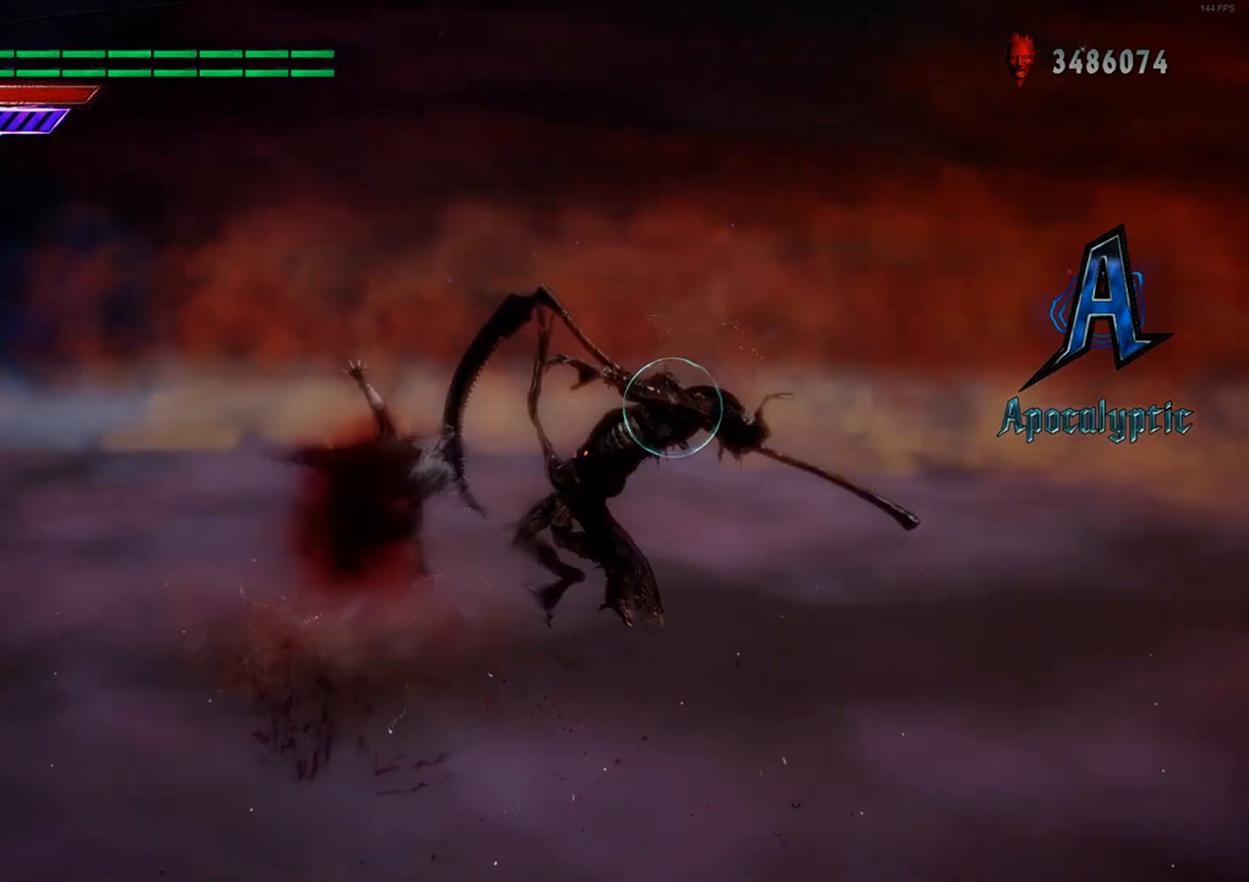
{"buttons": ["R1"], "left_stick": "center", "right_stick": "center", "events": [[50, "B", "up"], [50, "DPAD_RIGHT", "down"], [133, "DPAD_RIGHT", "up"]]}
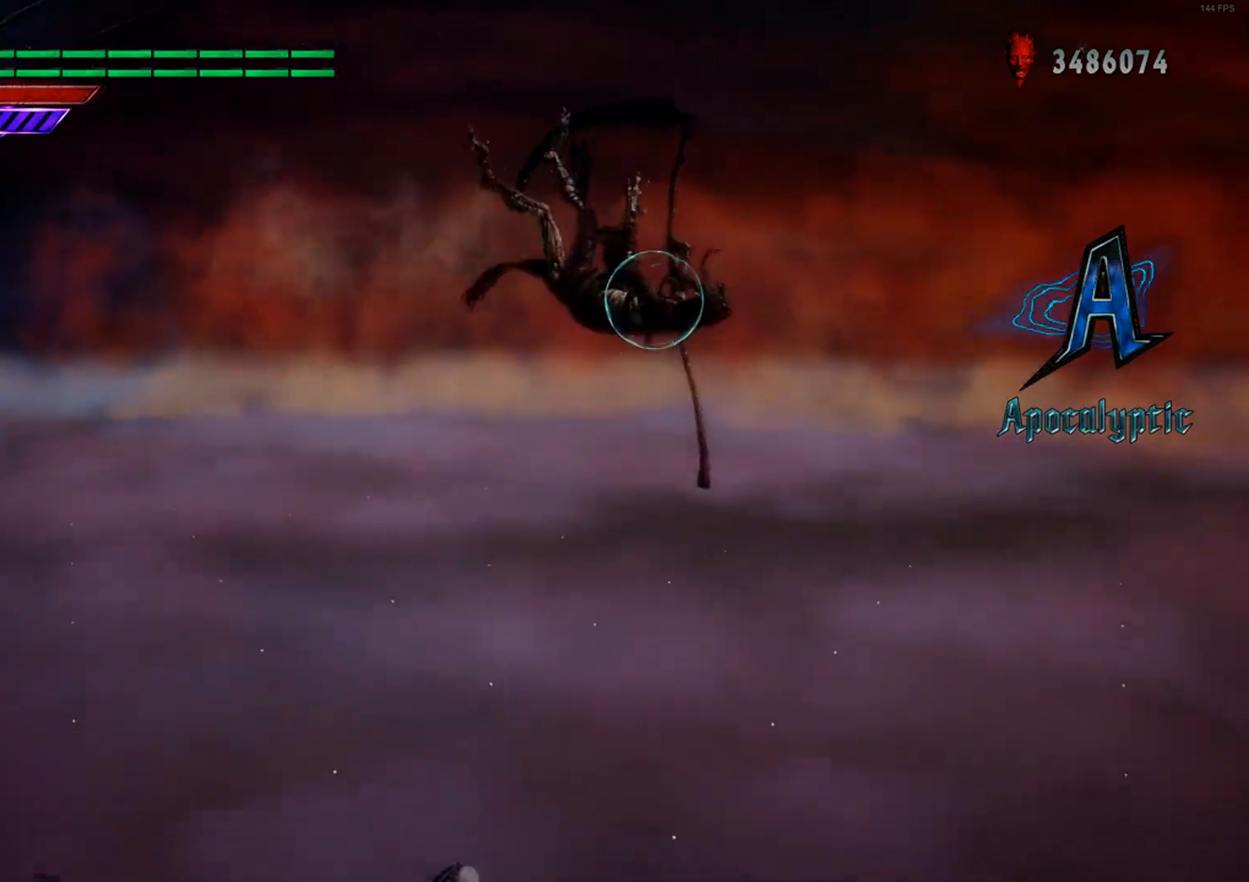
{"buttons": ["B", "R1"], "left_stick": "center", "right_stick": "center", "events": [[67, "B", "down"]]}
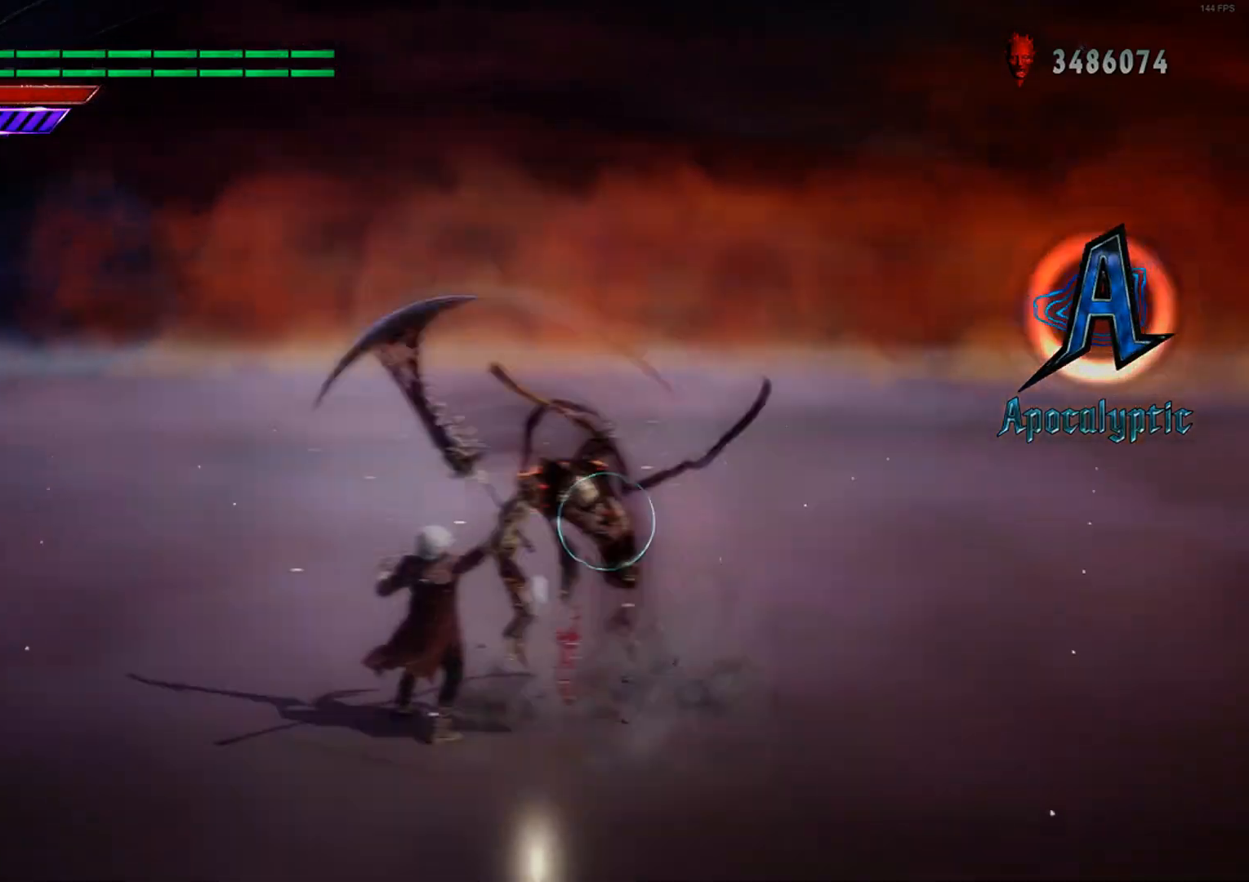
{"buttons": ["B", "R1"], "left_stick": "center", "right_stick": "center", "events": [[317, "B", "up"], [400, "B", "down"]]}
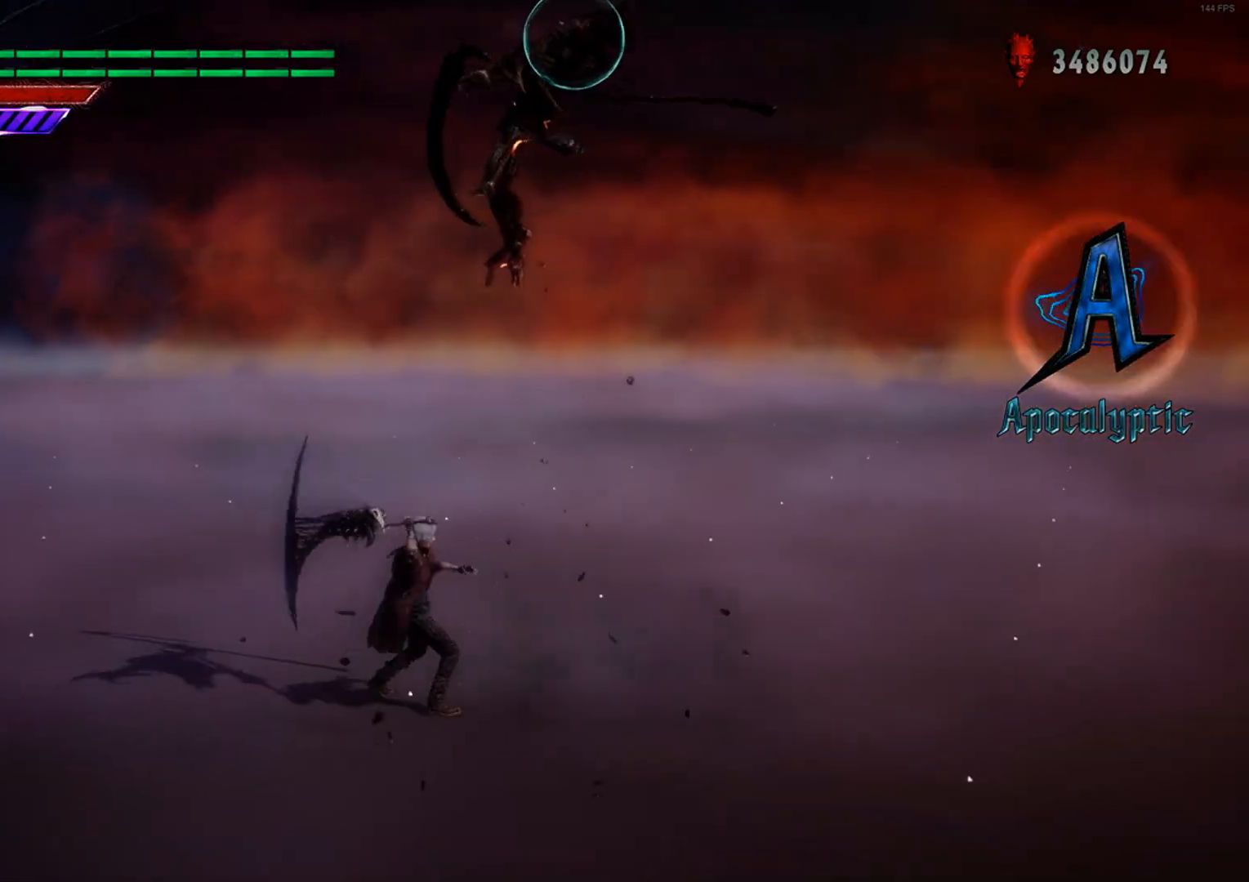
{"buttons": ["B", "R1"], "left_stick": "center", "right_stick": "center", "events": [[350, "B", "up"], [367, "B", "down"]]}
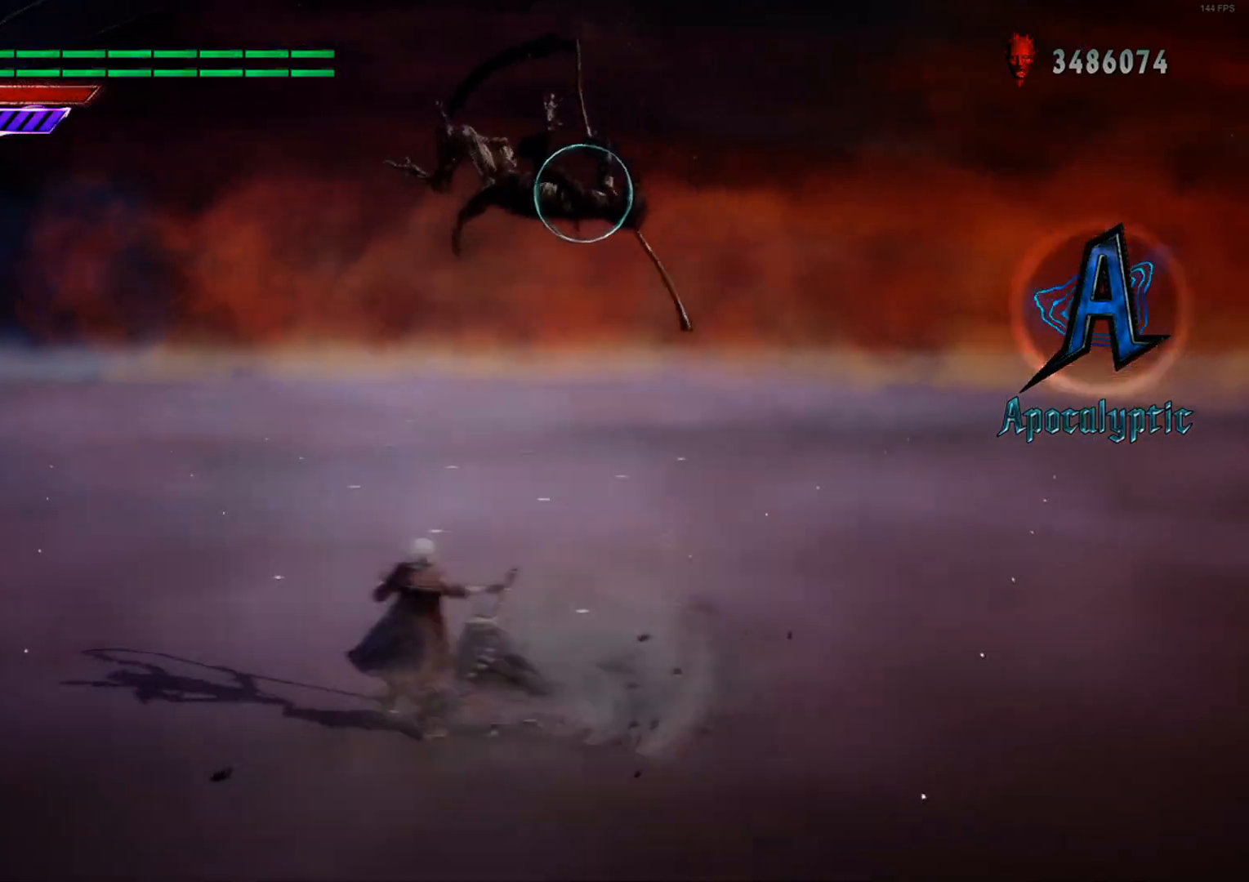
{"buttons": ["B", "R1"], "left_stick": "center", "right_stick": "center", "events": []}
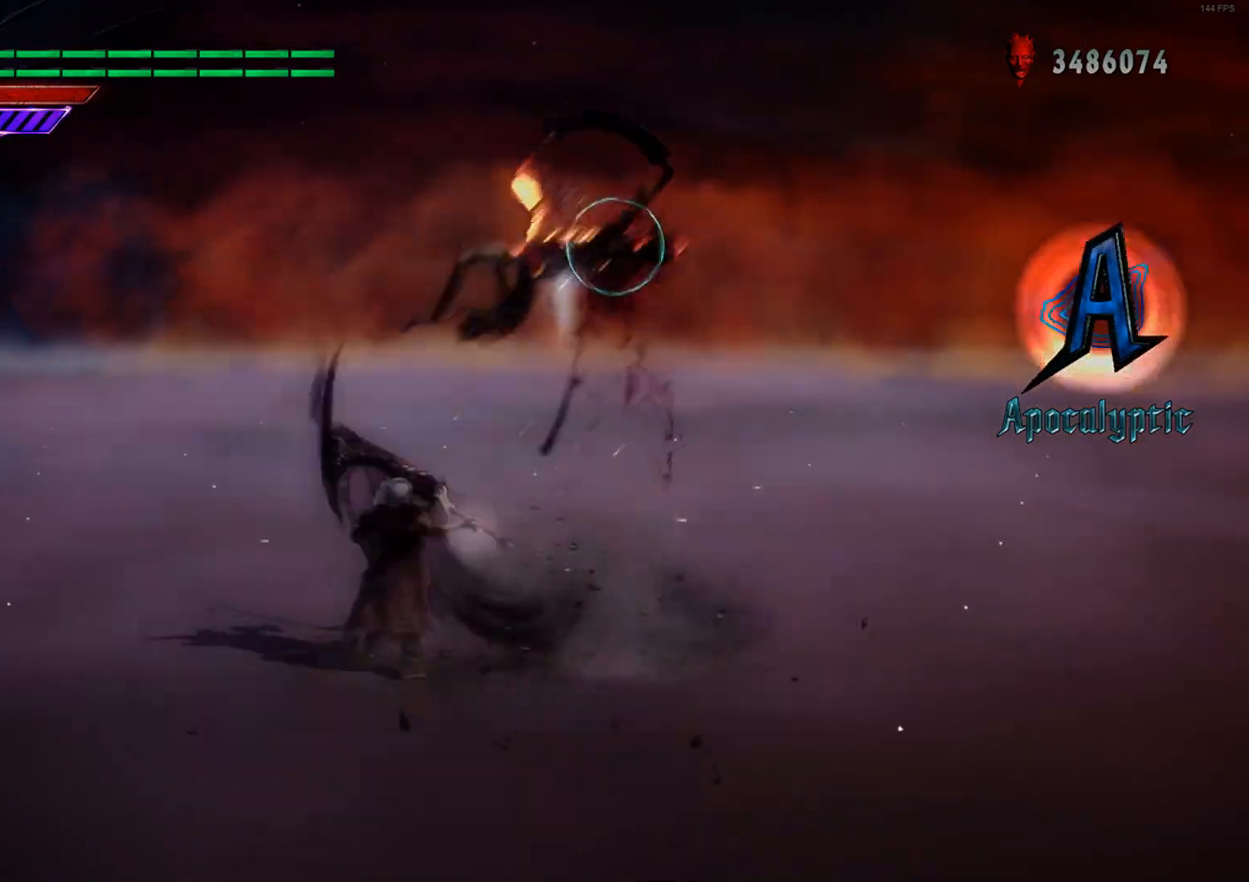
{"buttons": ["R1"], "left_stick": "center", "right_stick": "center", "events": [[200, "B", "up"], [233, "L1", "down"], [333, "L1", "up"], [383, "L1", "down"], [467, "L1", "up"]]}
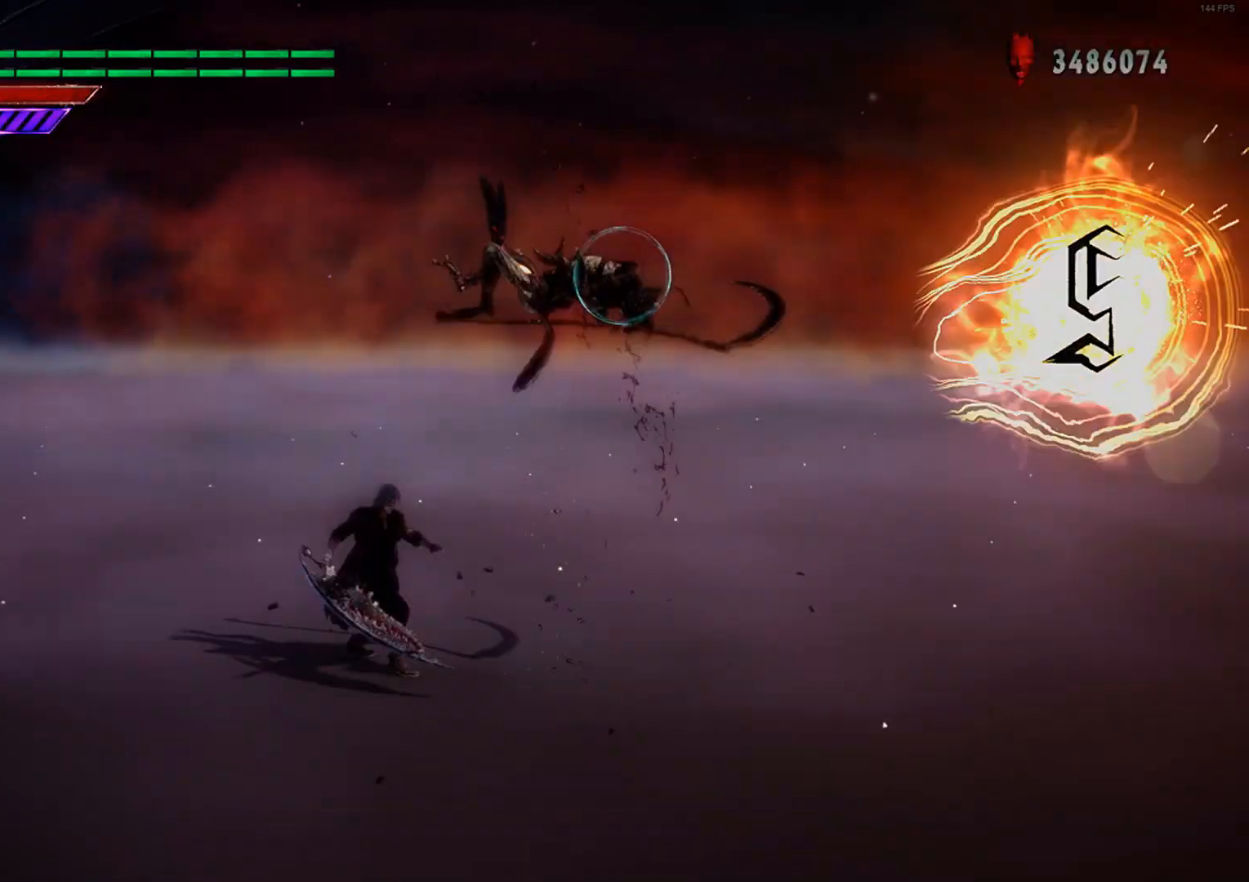
{"buttons": ["L1", "R1"], "left_stick": "center", "right_stick": "center", "events": [[17, "L1", "down"], [117, "L1", "up"], [167, "L1", "down"], [267, "L1", "up"], [300, "L1", "down"], [417, "L1", "up"], [483, "L1", "down"]]}